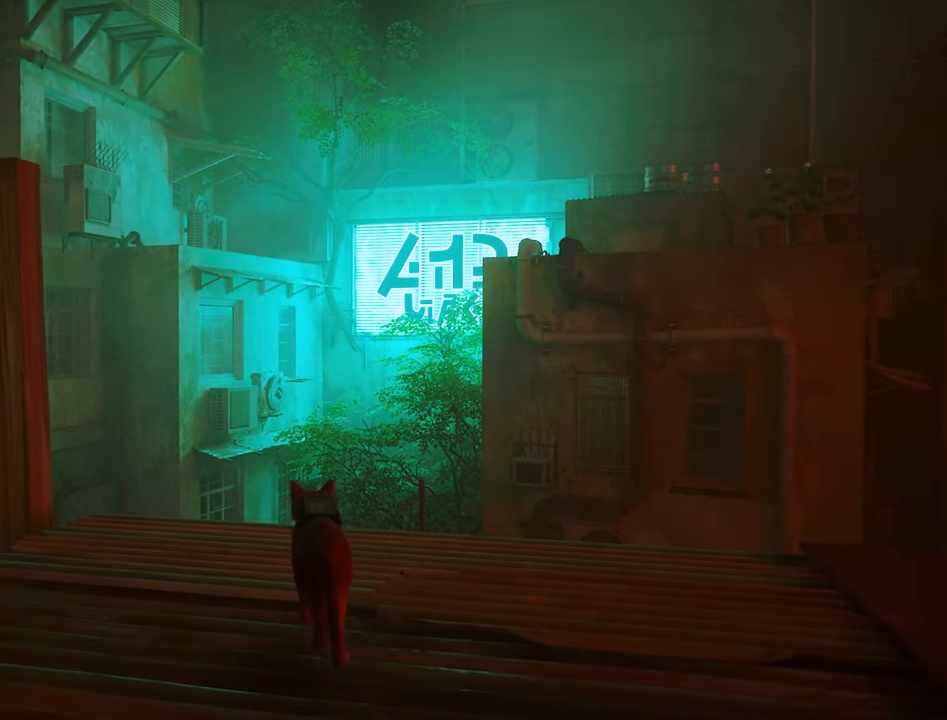
Gameplay with keyboard and mouse; each line is a JSON object with the keys and mouse buttons held at the frame after it. "events" lists presses ("down") and releases ("up") of "1", "2", "3", "4", "5", "a", "alt", "c", "caps_lock", "ctrl", "d", "e", "f", "g", "q", "r", "s", "shift", "space", "t", "tab", "v", "w", "x", "z", "mouse_left", "mouse_wheel" and "mouse_right" between this image and that frame as [ms after this image, input, new state], when the widget could be followed in between. "mouse_left", "mouse_wheel", "mouse_right" = the "left", "wheel", "right" buttons of the "mouse" list. No other keys are recorded. "wheel" means that the mouse wheel is clicked or scrolled. "mouse_move" is the direction in which the mouse moves at that frame (one of eight, or "still"), when it could be read.
{"keys": ["w"], "mouse": [], "mouse_move": "left", "events": [[266, "a", "up"], [266, "w", "down"]]}
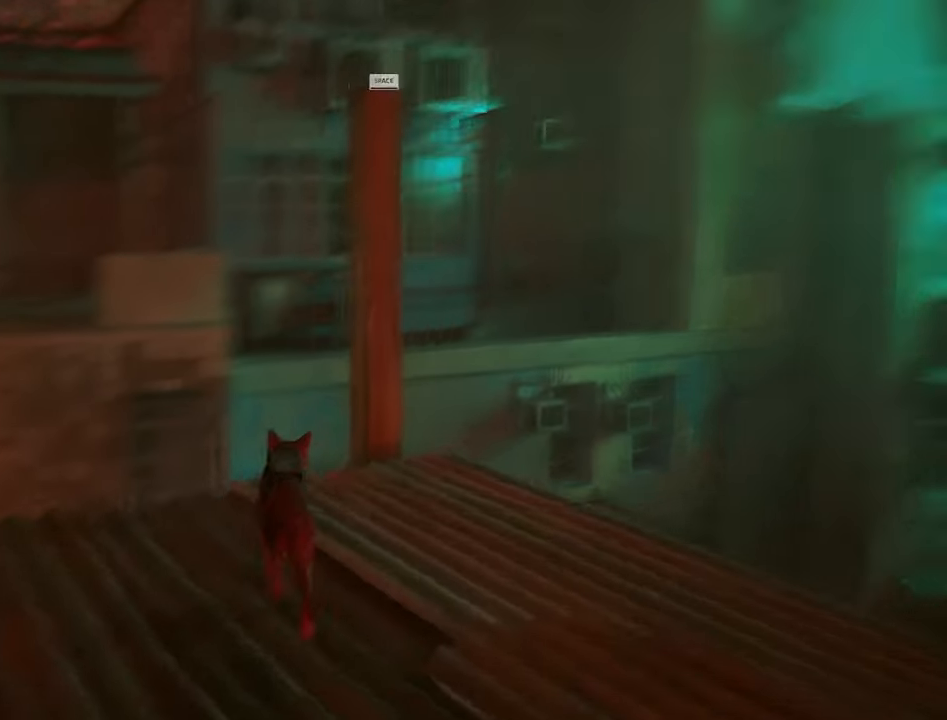
{"keys": ["a", "w"], "mouse": [], "mouse_move": "down-left", "events": [[100, "a", "down"]]}
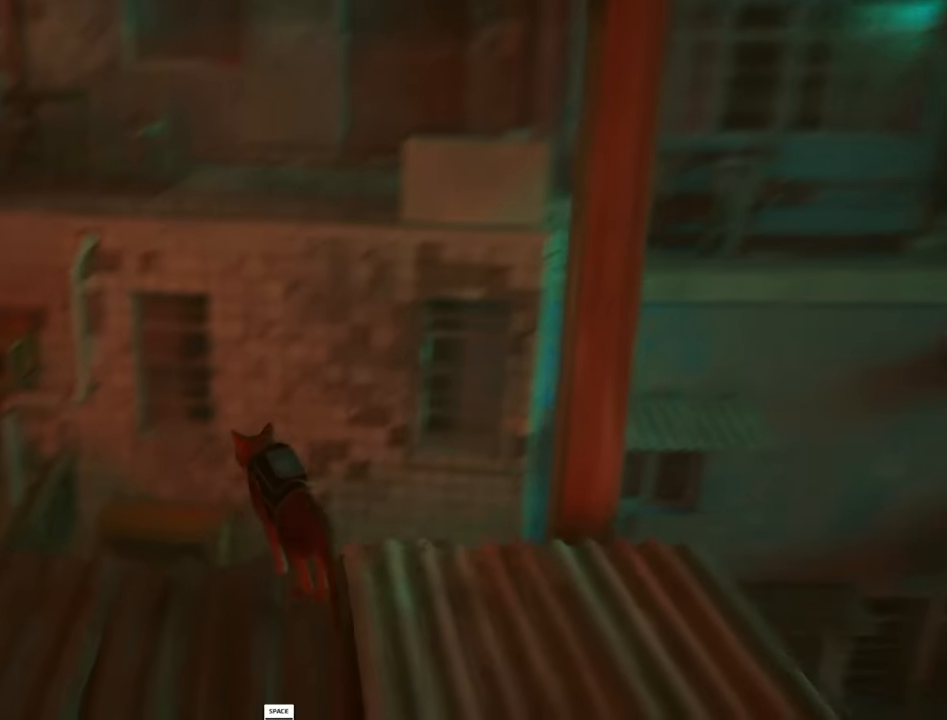
{"keys": ["d"], "mouse": [], "mouse_move": "up", "events": [[16, "a", "up"], [16, "w", "up"], [483, "d", "down"]]}
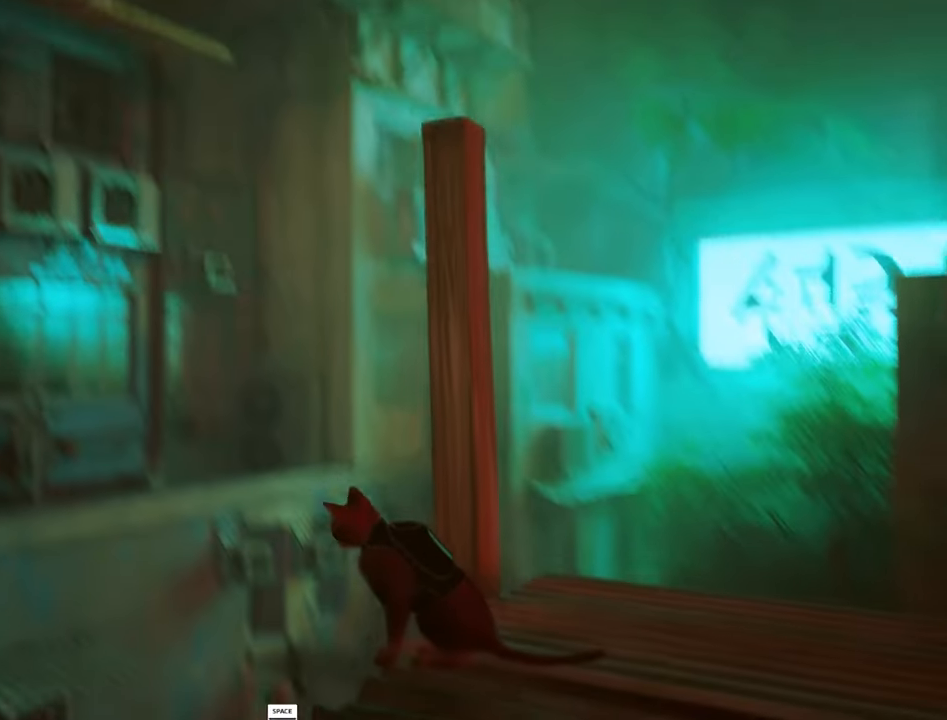
{"keys": ["d", "w"], "mouse": [], "mouse_move": "still", "events": [[316, "w", "down"]]}
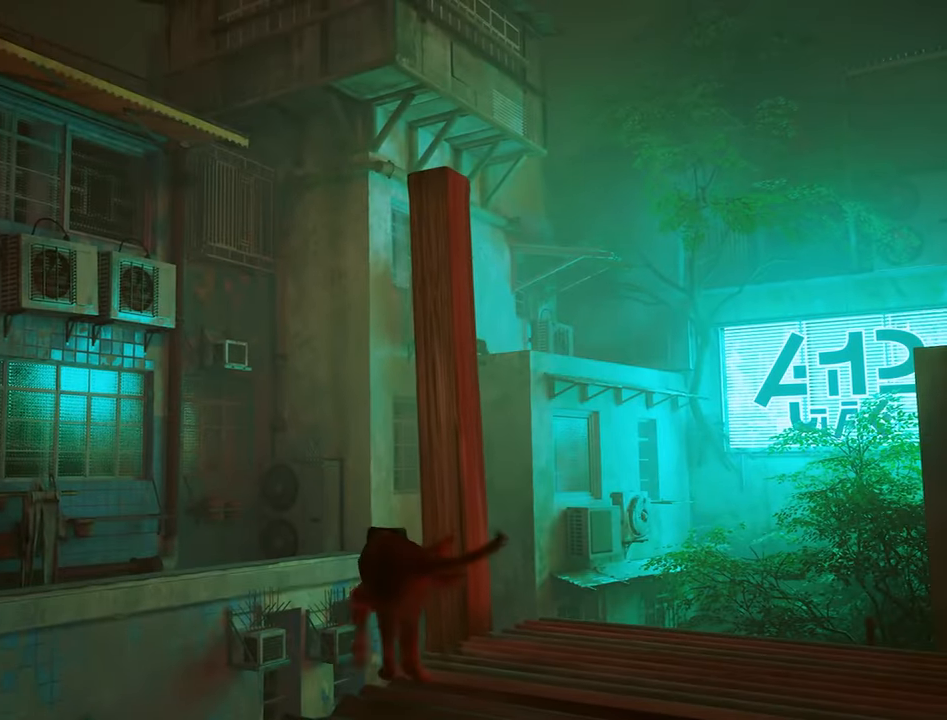
{"keys": [], "mouse": [], "mouse_move": "still", "events": [[150, "w", "up"], [383, "d", "up"]]}
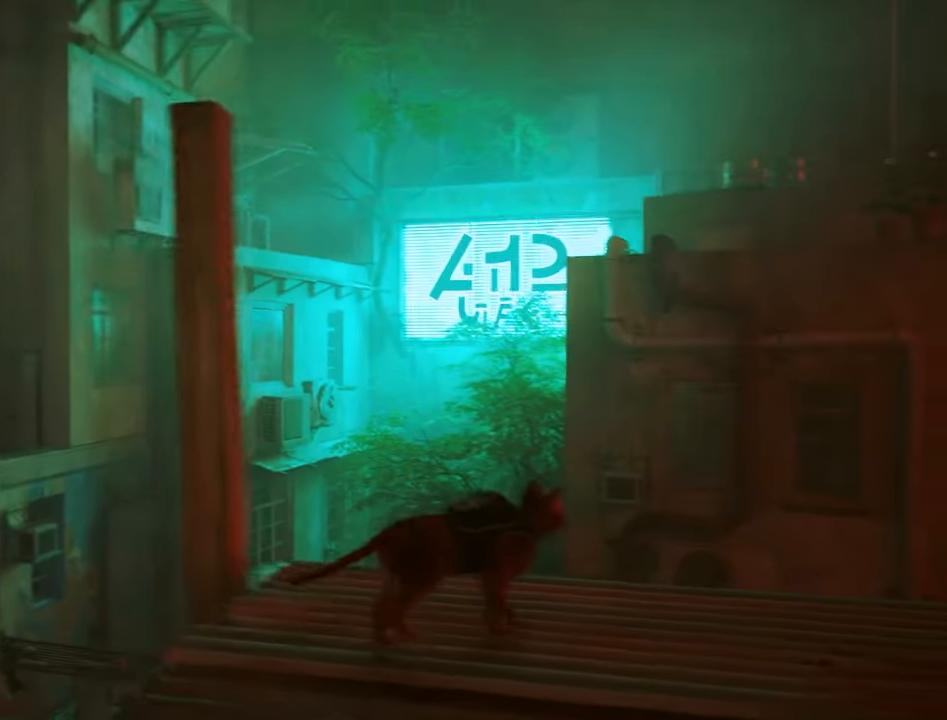
{"keys": [], "mouse": [], "mouse_move": "left", "events": [[350, "w", "down"], [483, "w", "up"]]}
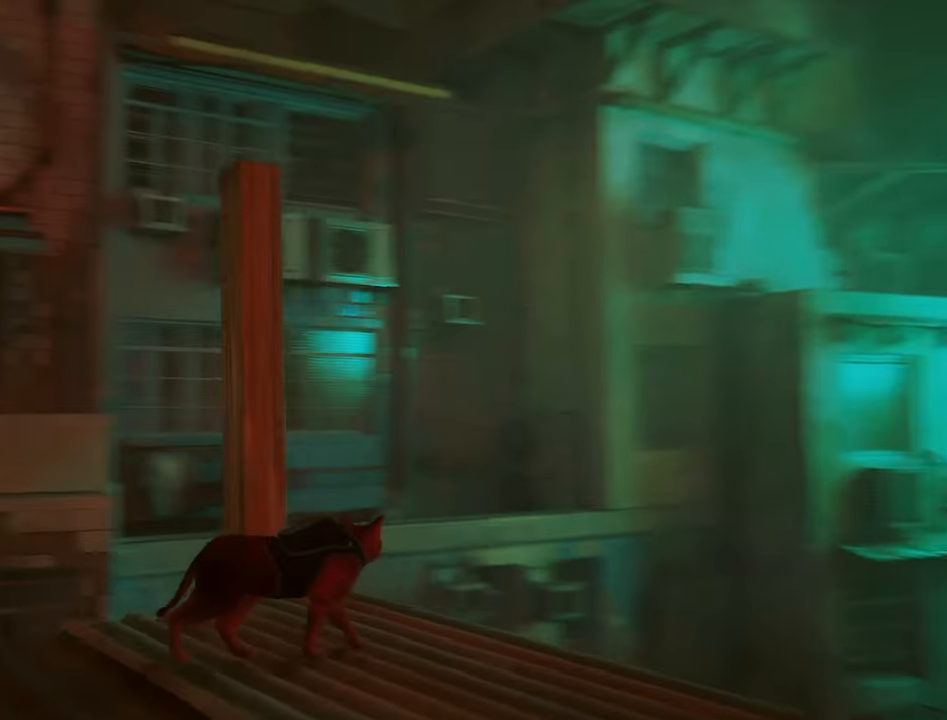
{"keys": [], "mouse": [], "mouse_move": "still", "events": []}
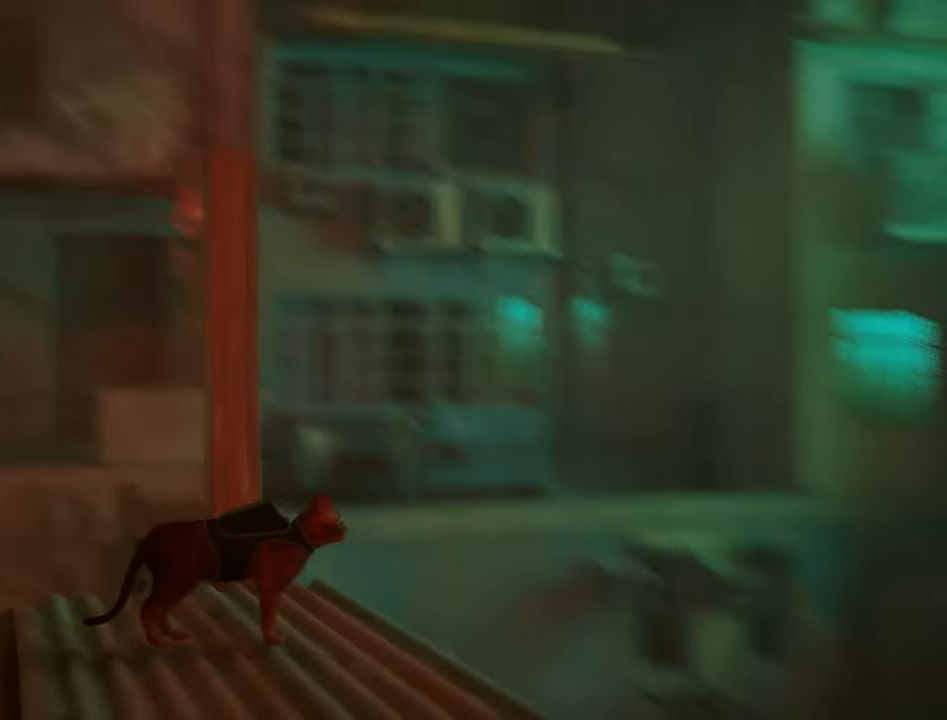
{"keys": ["d"], "mouse": [], "mouse_move": "still", "events": [[183, "d", "down"]]}
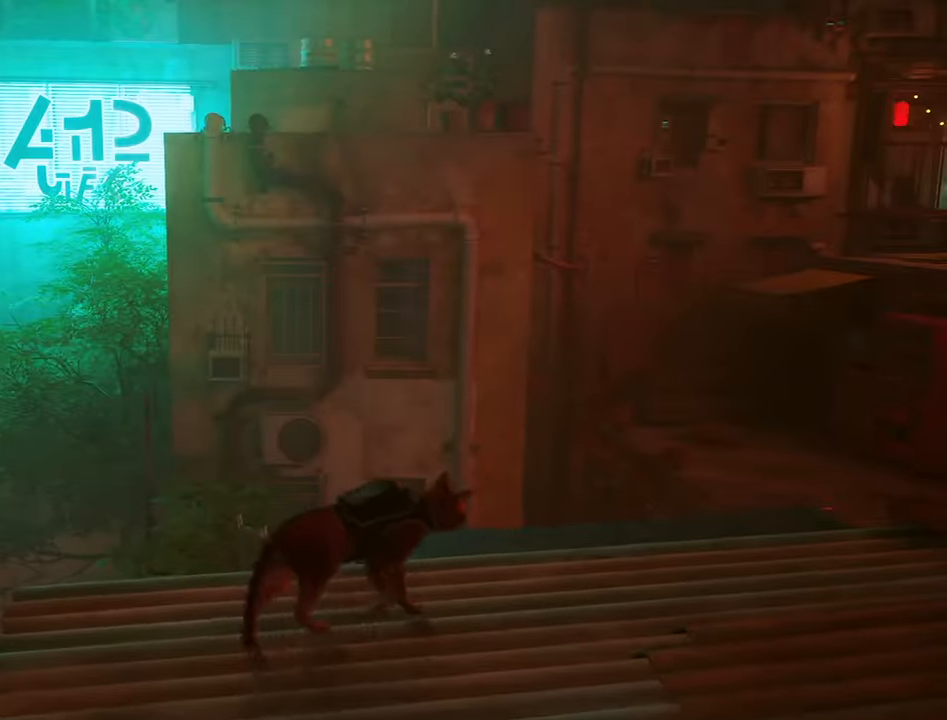
{"keys": ["d"], "mouse": [], "mouse_move": "still", "events": []}
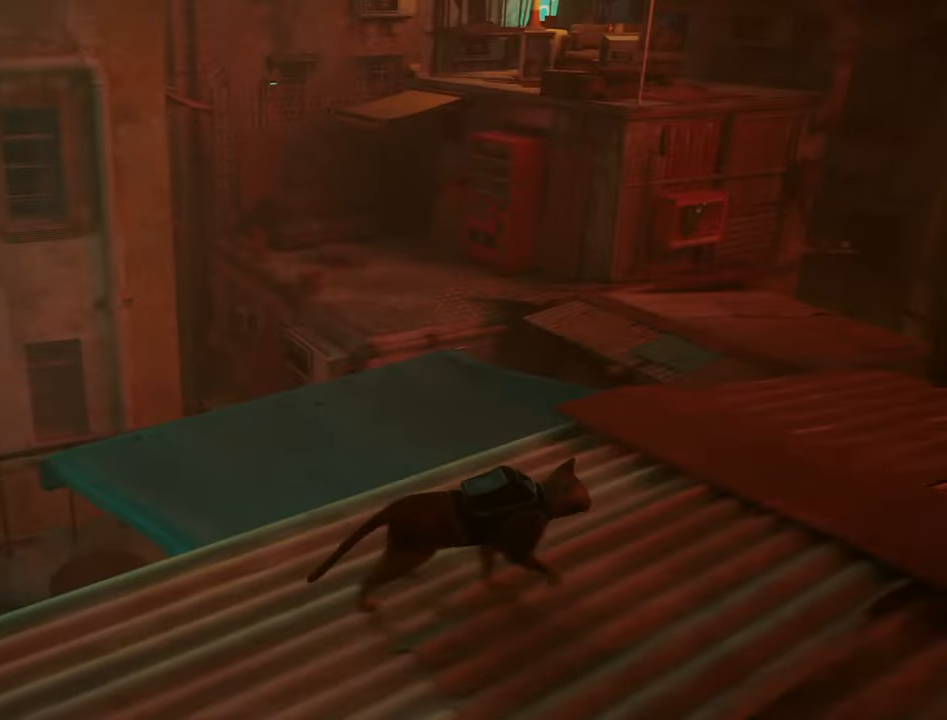
{"keys": [], "mouse": [], "mouse_move": "left", "events": [[217, "d", "up"]]}
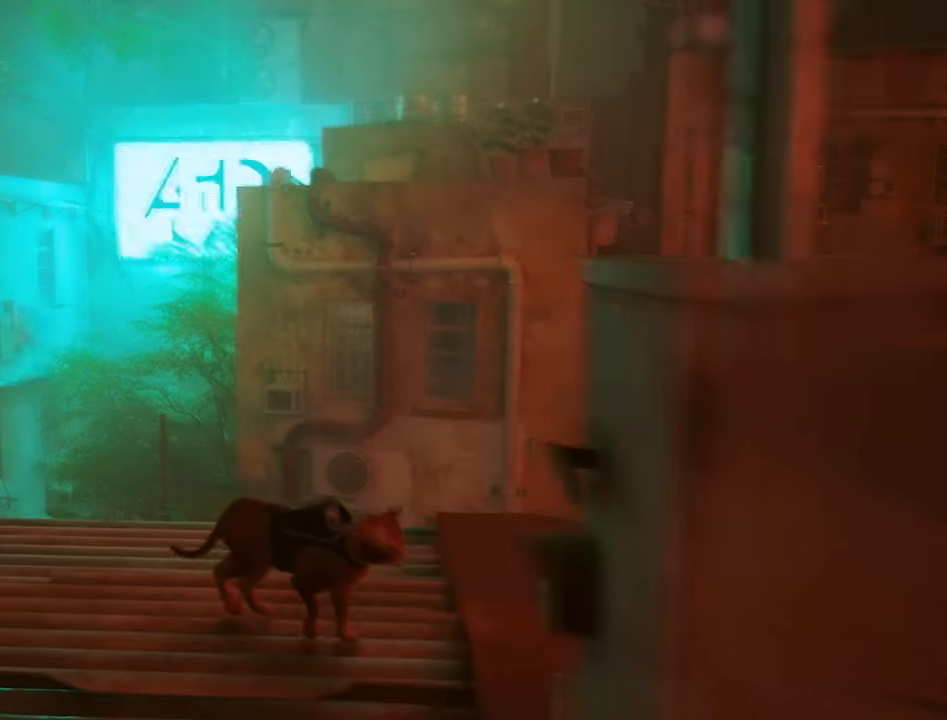
{"keys": ["d", "w"], "mouse": [], "mouse_move": "still", "events": [[183, "d", "down"], [467, "w", "down"]]}
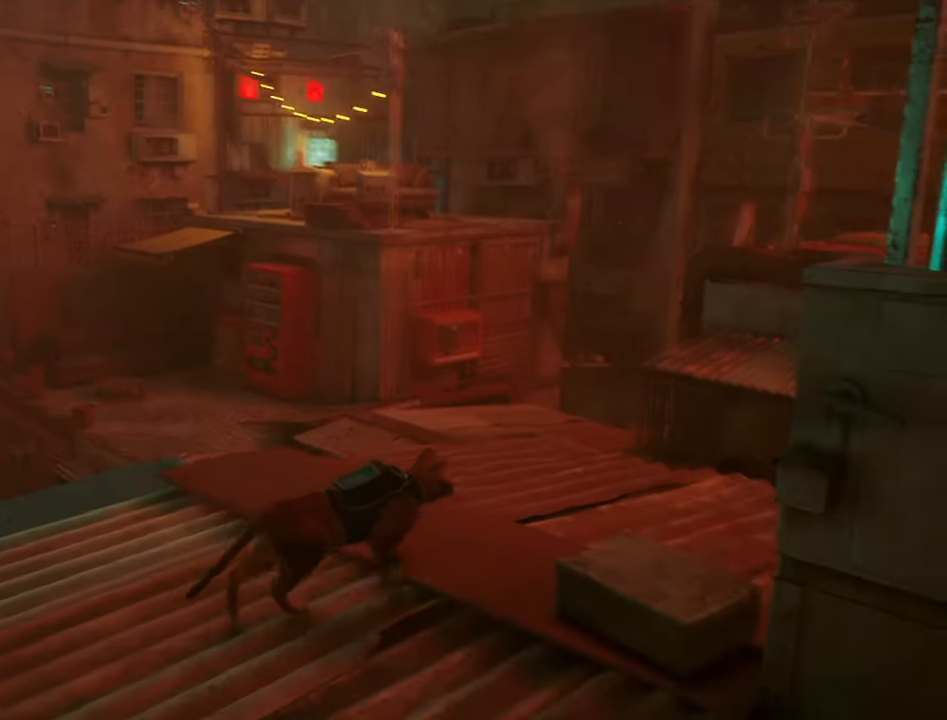
{"keys": ["shift", "w"], "mouse": [], "mouse_move": "still", "events": [[17, "d", "up"], [483, "shift", "down"]]}
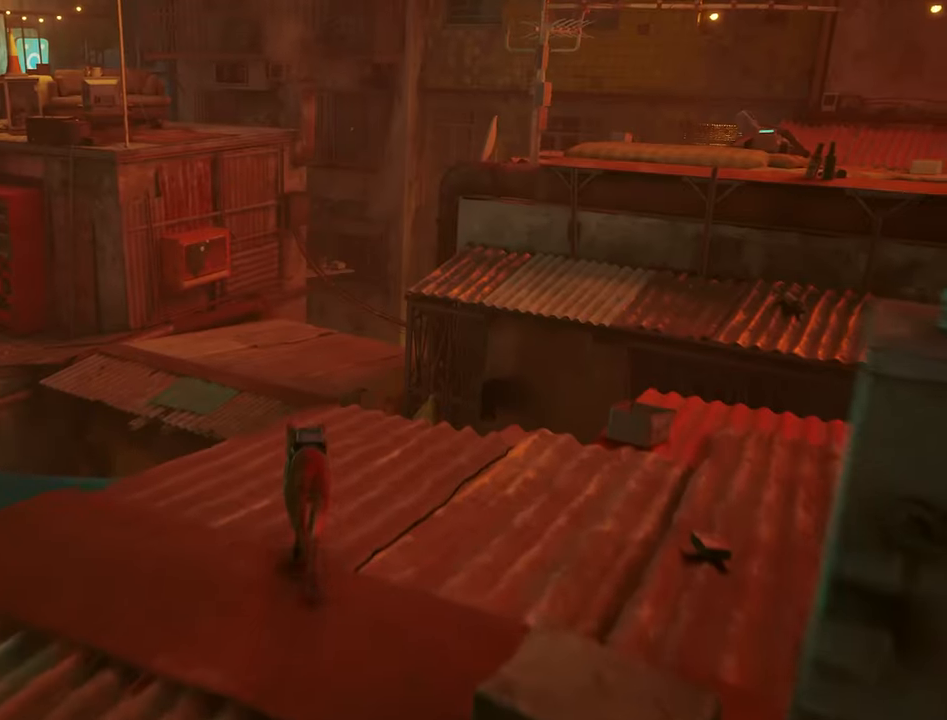
{"keys": ["shift", "w"], "mouse": [], "mouse_move": "down-right", "events": []}
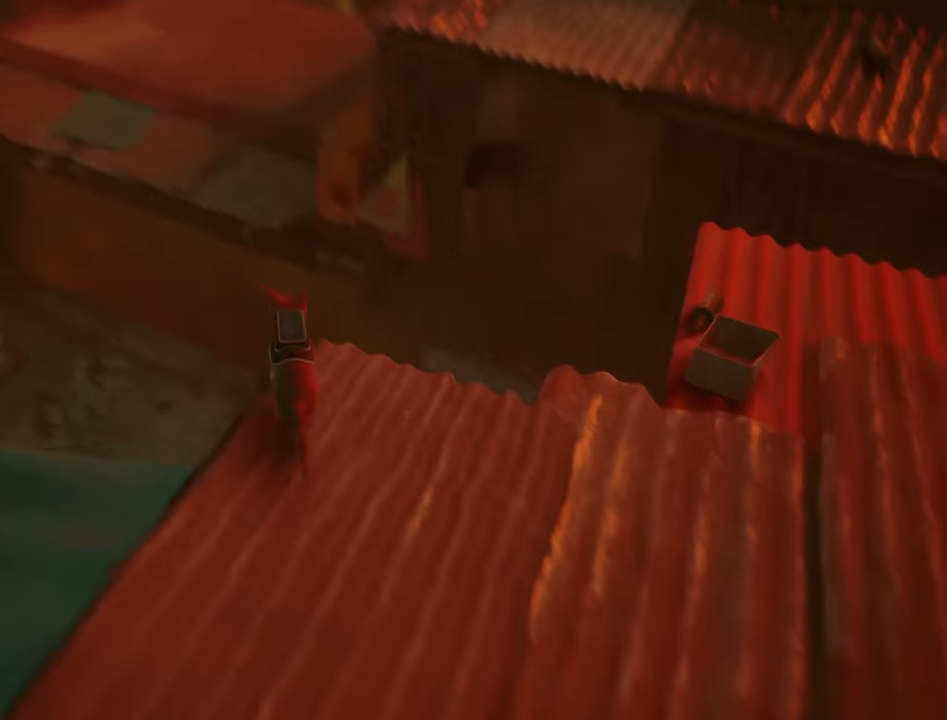
{"keys": [], "mouse": [], "mouse_move": "still", "events": [[100, "shift", "up"], [467, "w", "up"]]}
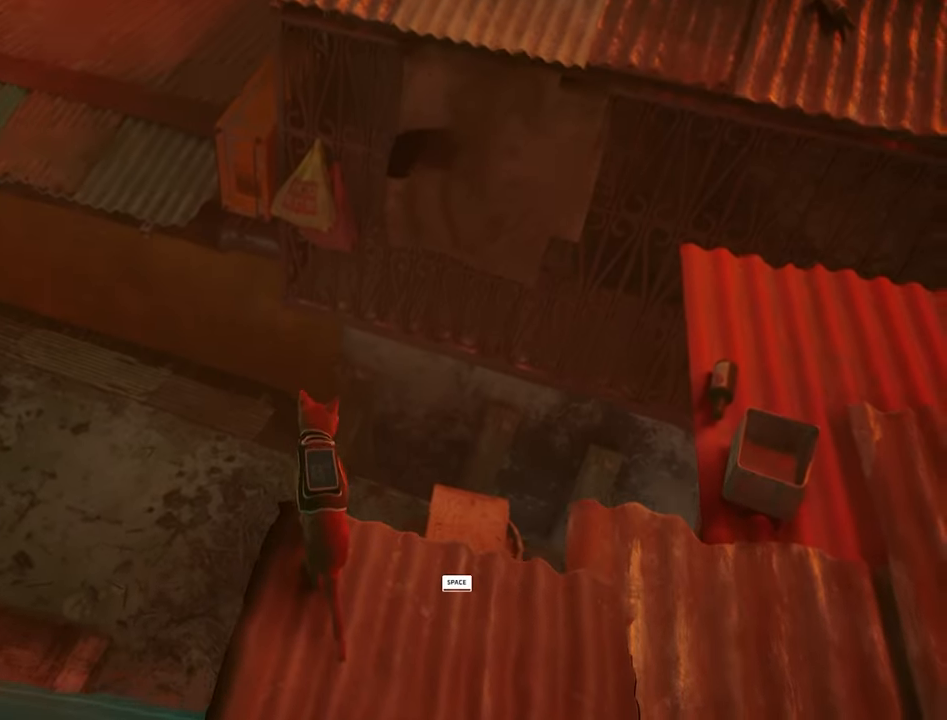
{"keys": ["d"], "mouse": [], "mouse_move": "still", "events": [[150, "d", "down"]]}
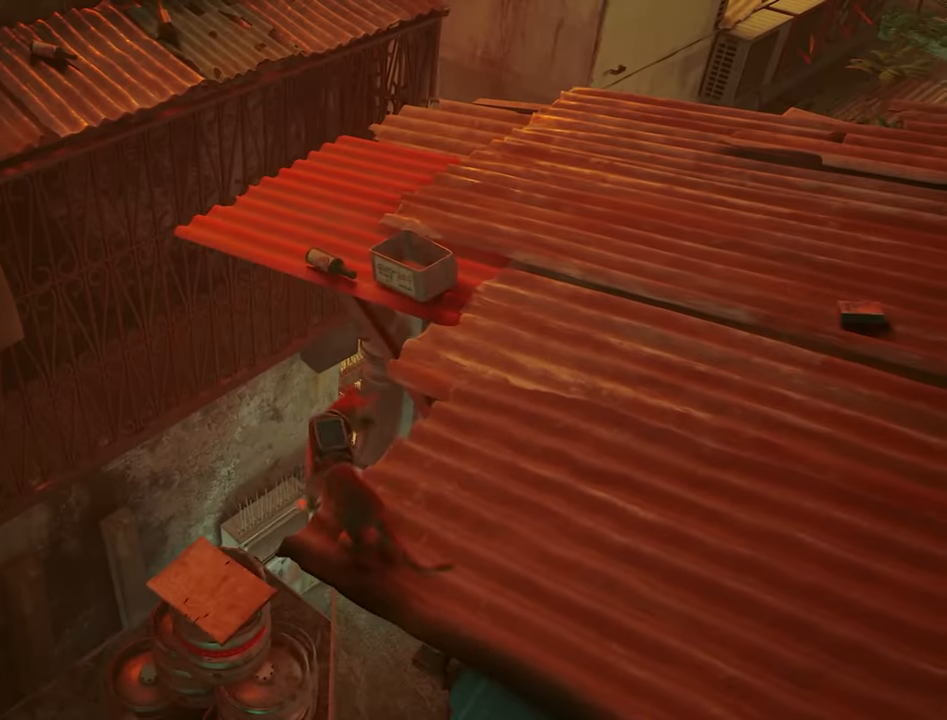
{"keys": ["d", "w"], "mouse": [], "mouse_move": "still", "events": [[167, "w", "down"], [267, "d", "up"], [367, "d", "down"]]}
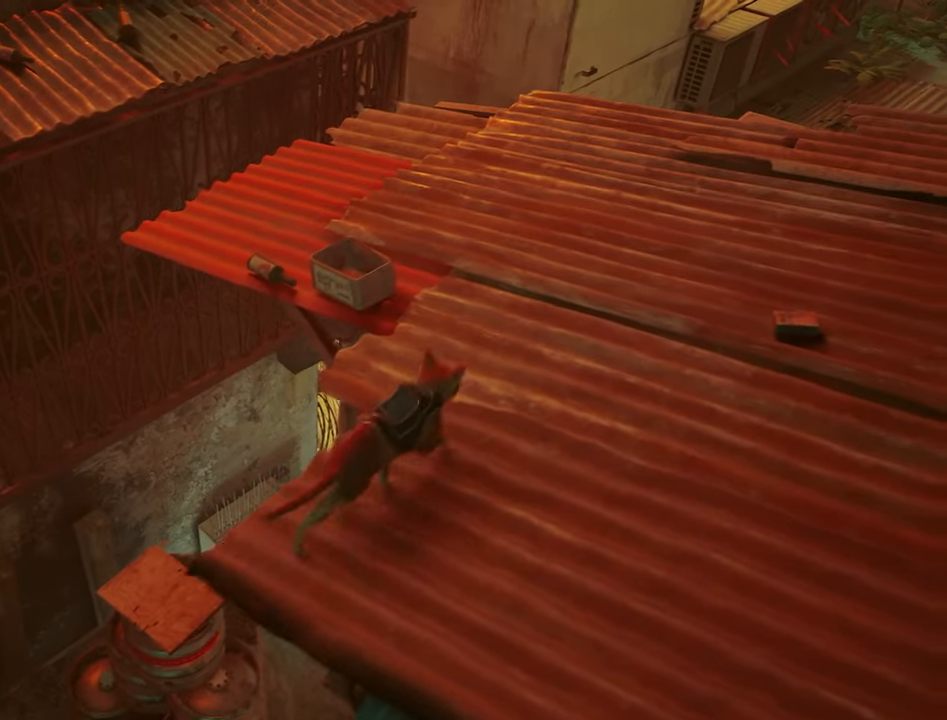
{"keys": ["shift", "w"], "mouse": [], "mouse_move": "left", "events": [[100, "d", "up"], [100, "shift", "down"]]}
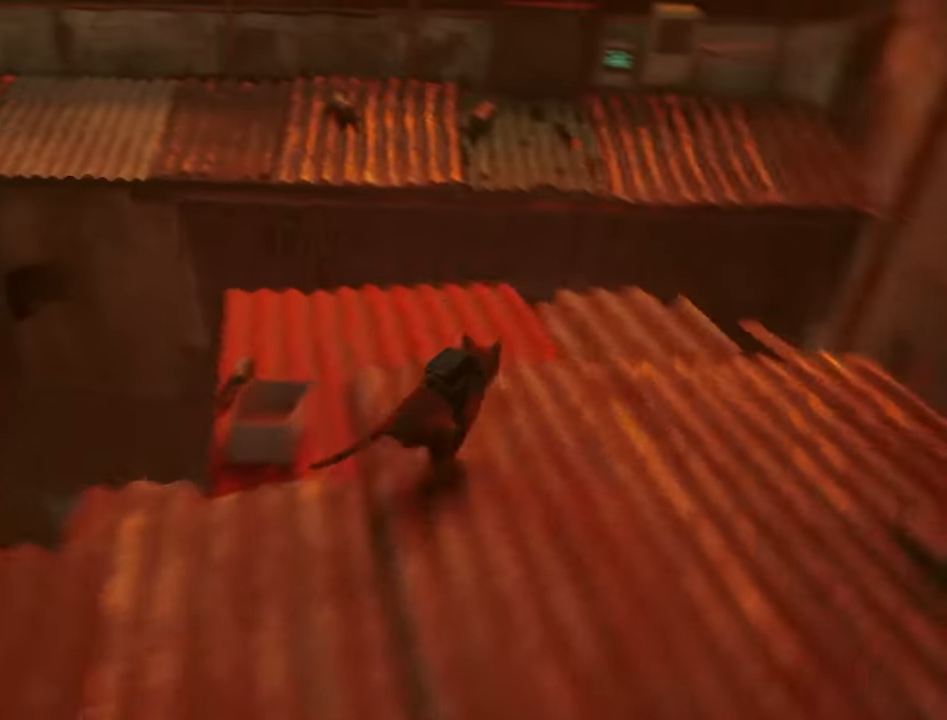
{"keys": ["shift", "w"], "mouse": [], "mouse_move": "still", "events": [[300, "space", "down"], [433, "space", "up"]]}
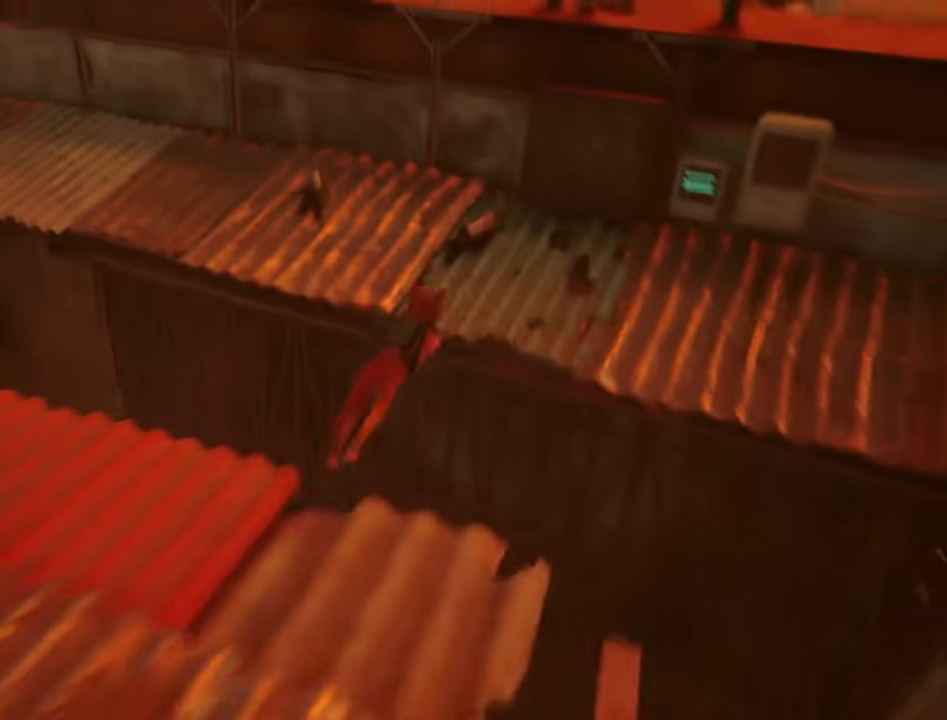
{"keys": ["shift", "w"], "mouse": [], "mouse_move": "left", "events": []}
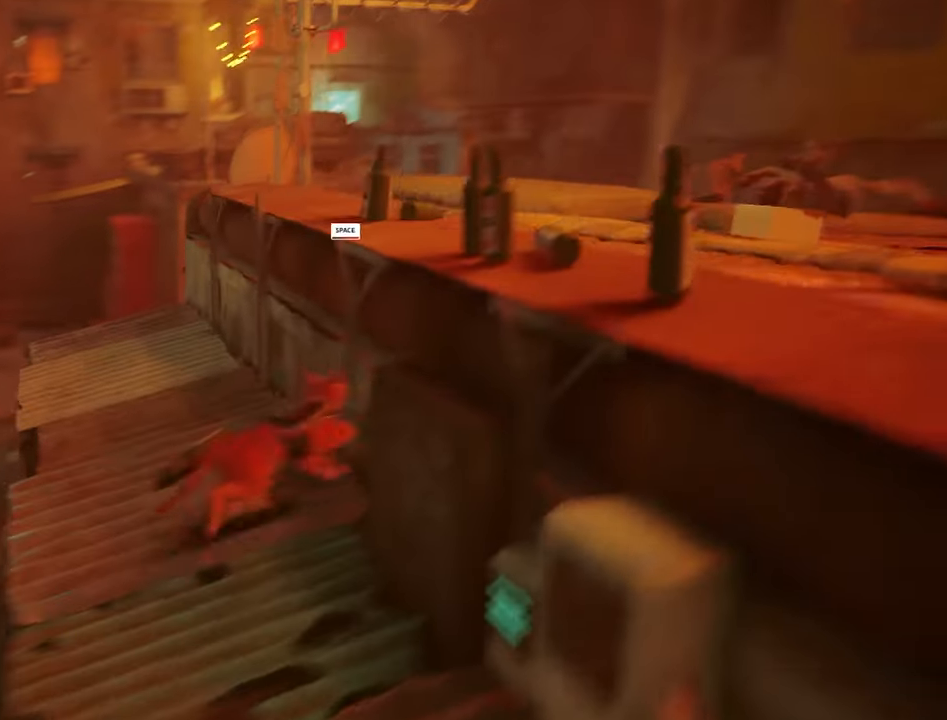
{"keys": ["shift", "w"], "mouse": [], "mouse_move": "still", "events": [[100, "a", "down"], [284, "a", "up"]]}
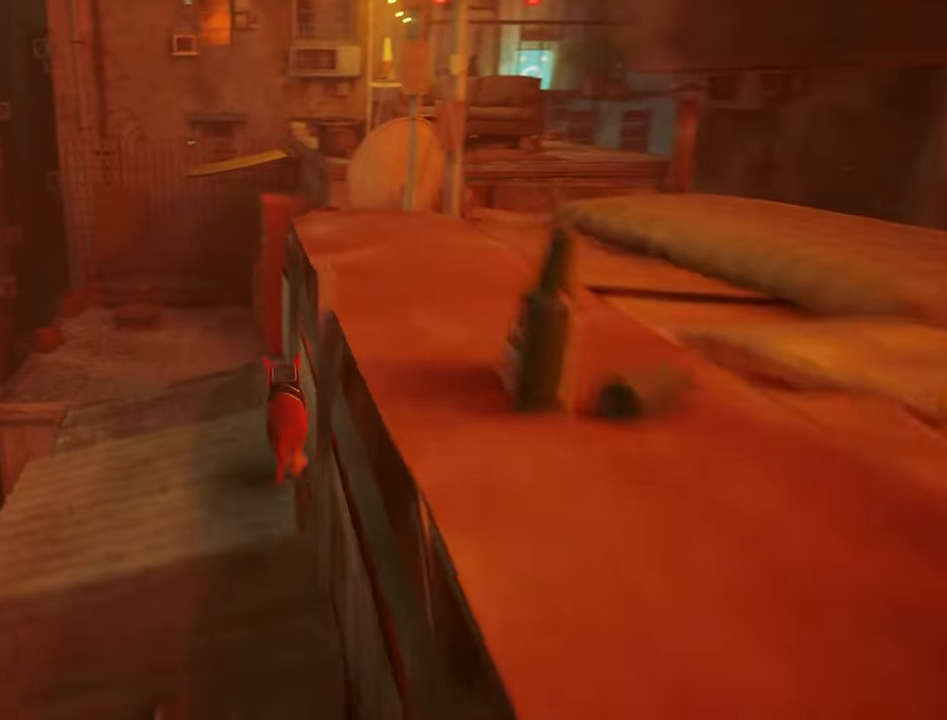
{"keys": ["shift", "w"], "mouse": [], "mouse_move": "still", "events": [[17, "space", "down"], [117, "space", "up"]]}
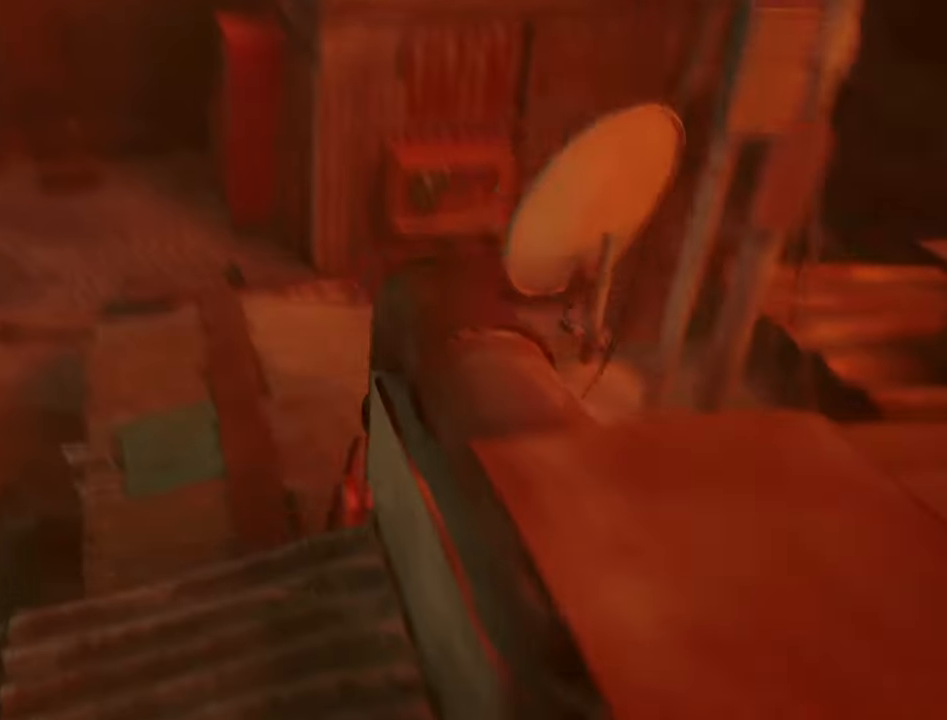
{"keys": ["w"], "mouse": [], "mouse_move": "still", "events": [[500, "shift", "up"]]}
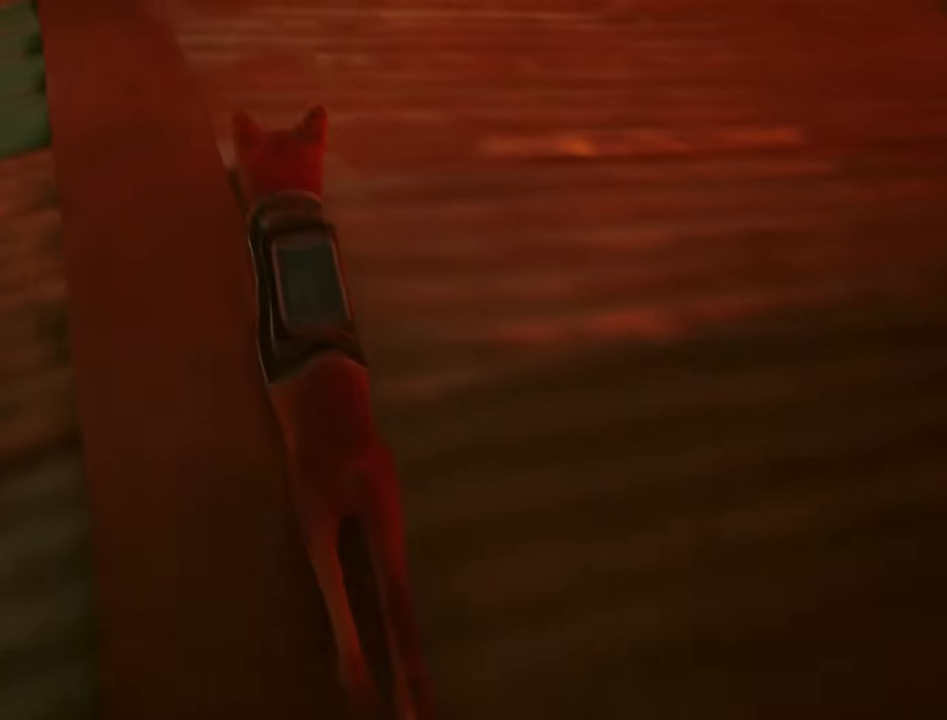
{"keys": ["w"], "mouse": [], "mouse_move": "up-left", "events": []}
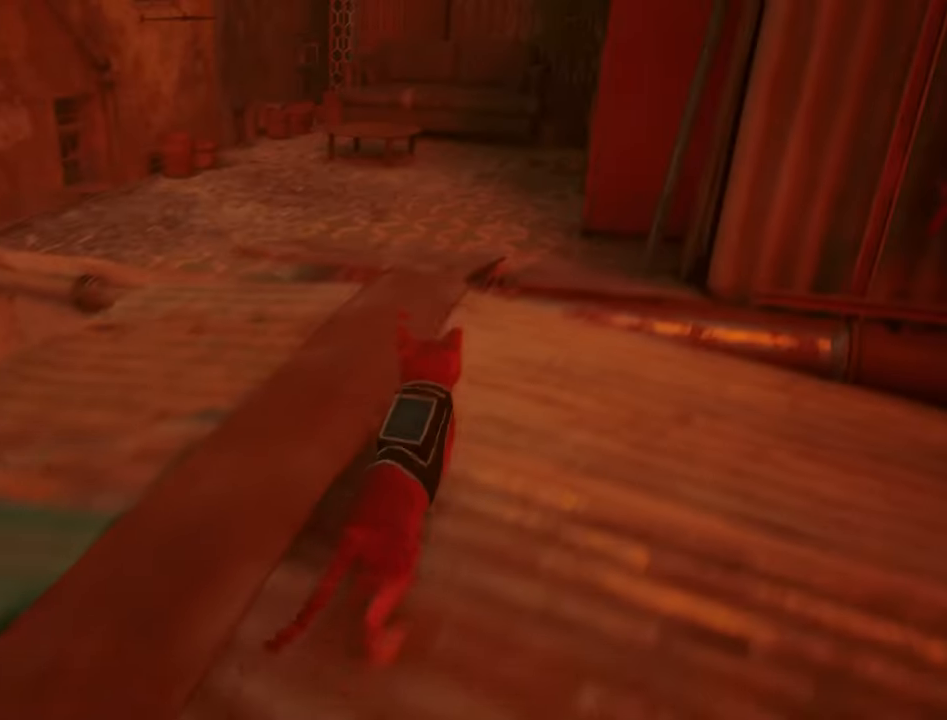
{"keys": ["w"], "mouse": [], "mouse_move": "still", "events": [[300, "space", "down"], [400, "space", "up"]]}
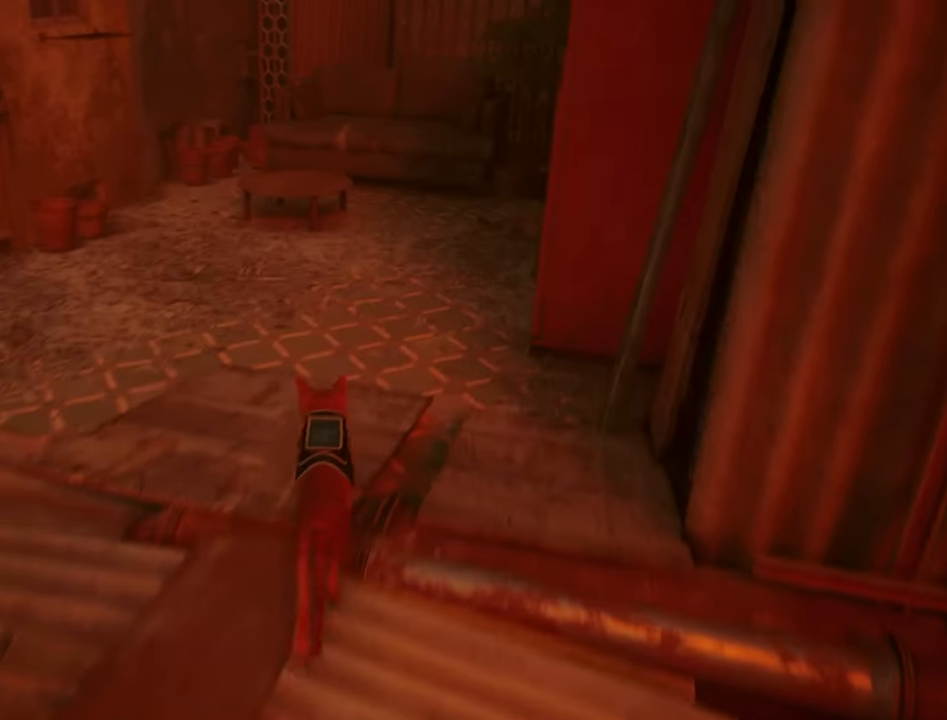
{"keys": ["w"], "mouse": [], "mouse_move": "still", "events": []}
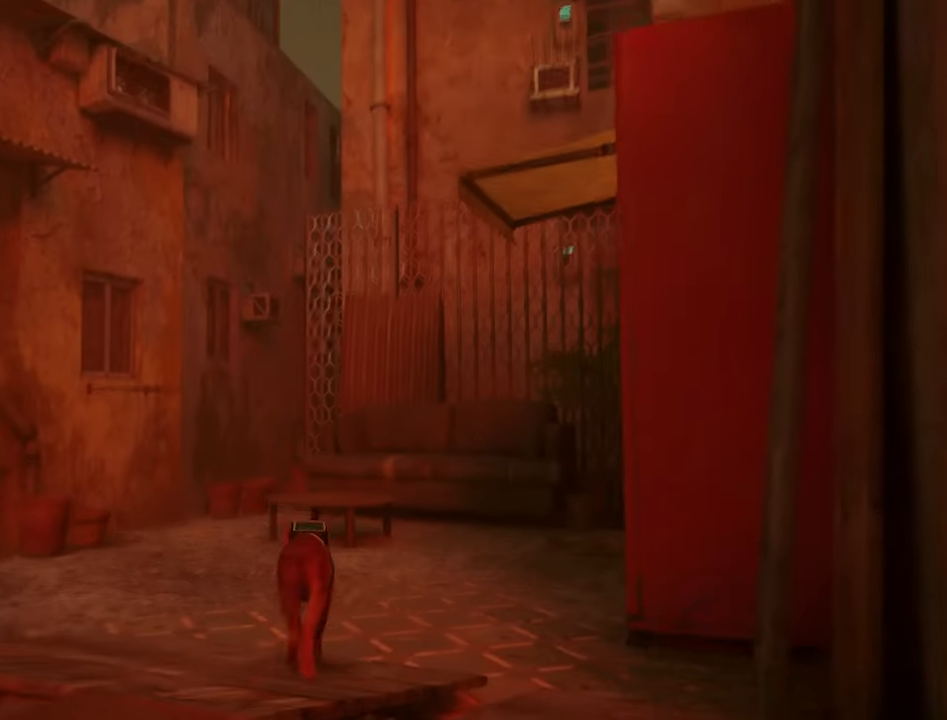
{"keys": ["w"], "mouse": [], "mouse_move": "still", "events": [[100, "shift", "down"], [417, "shift", "up"]]}
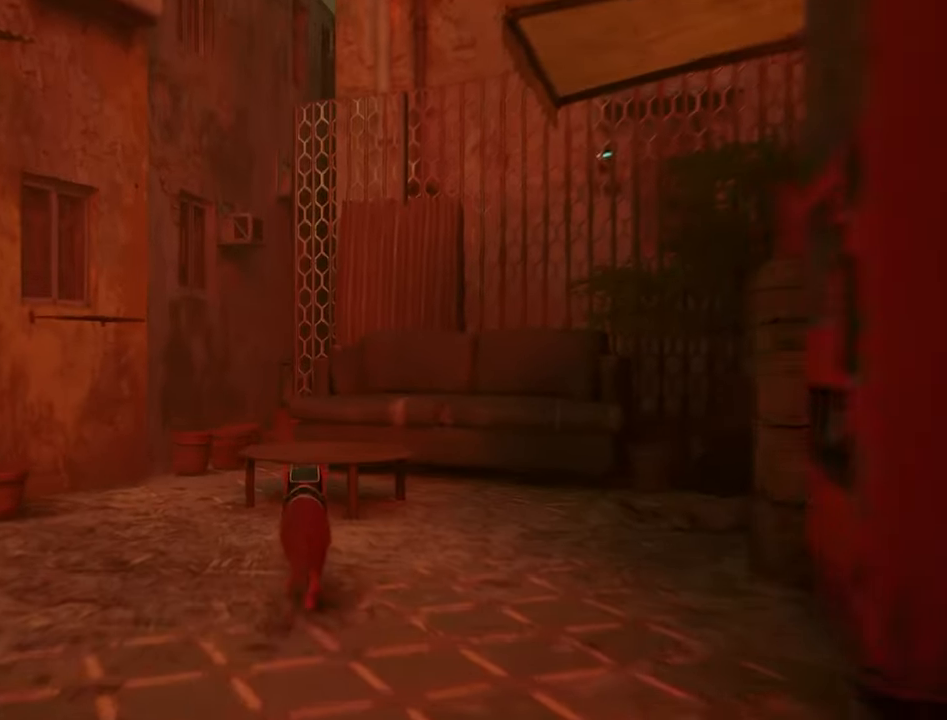
{"keys": ["a", "w"], "mouse": [], "mouse_move": "still", "events": [[150, "a", "down"]]}
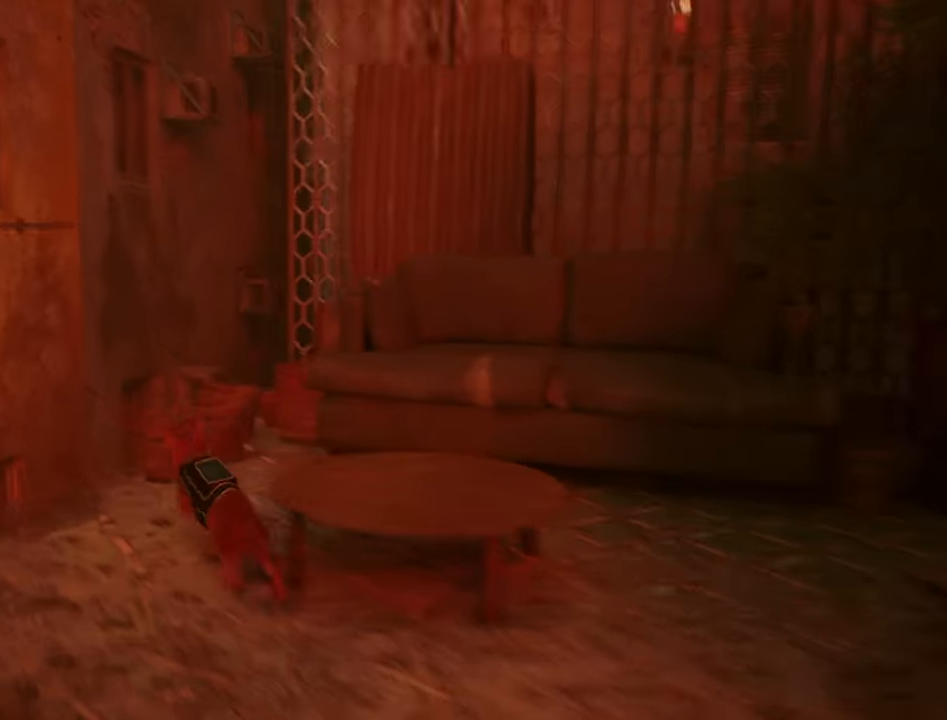
{"keys": [], "mouse": [], "mouse_move": "right", "events": [[84, "a", "up"], [184, "w", "up"]]}
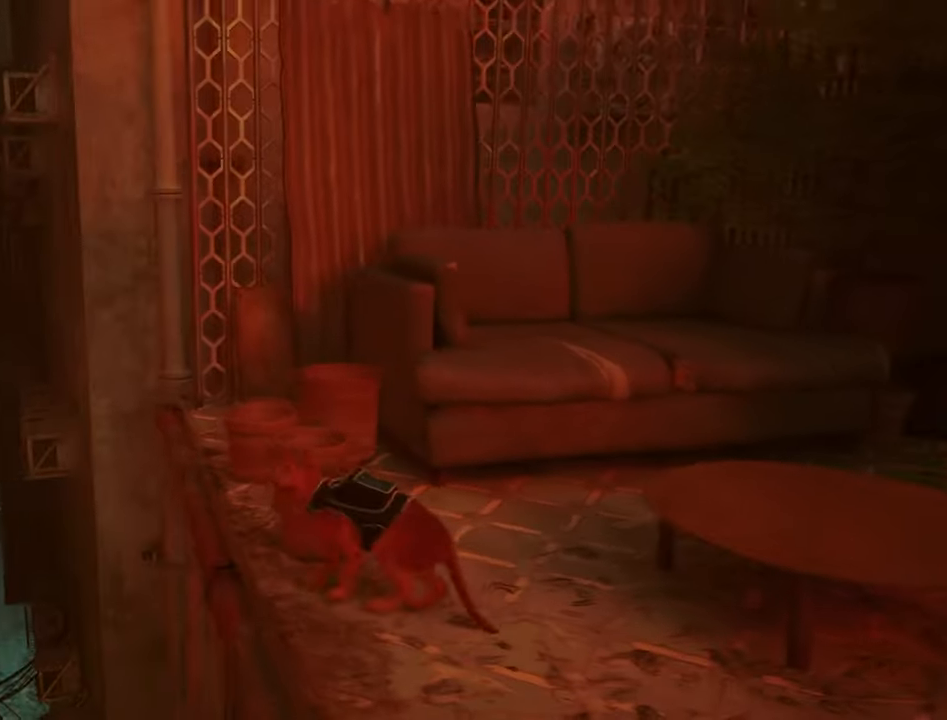
{"keys": [], "mouse": [], "mouse_move": "down-left", "events": []}
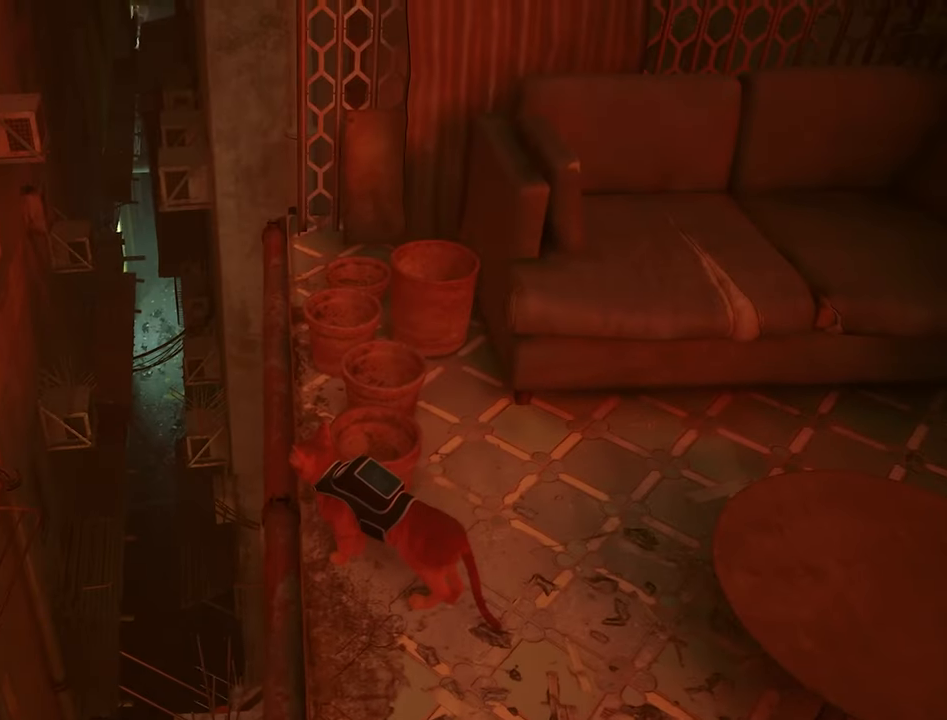
{"keys": [], "mouse": [], "mouse_move": "up", "events": []}